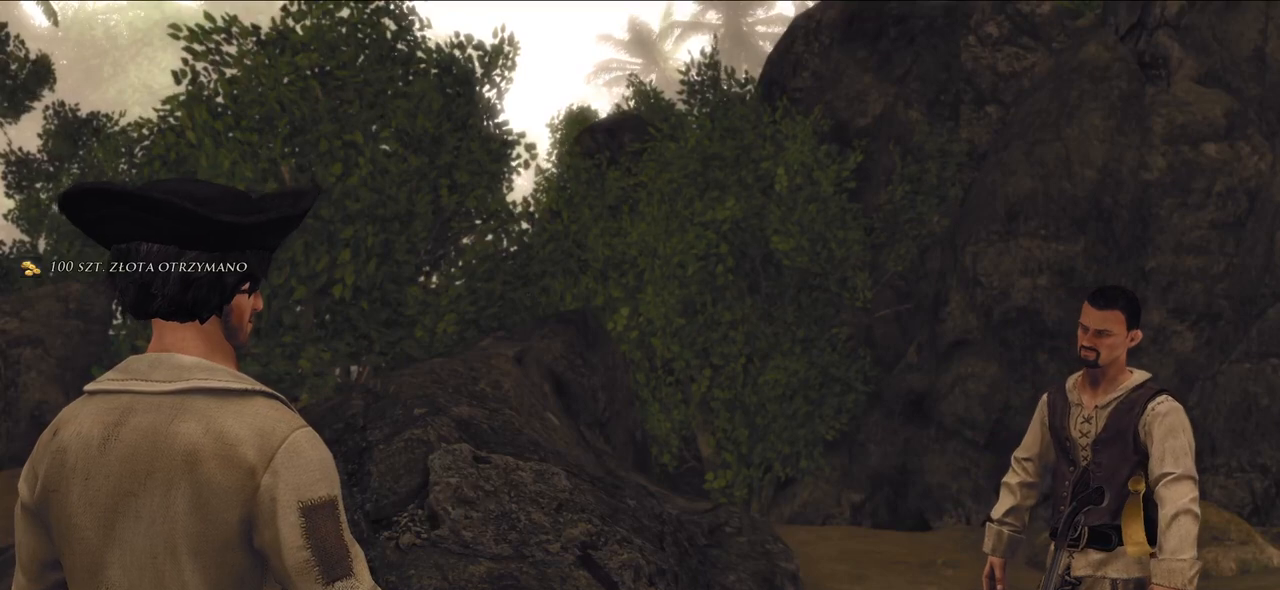
Gameplay with keyboard and mouse; each line is a JSON object with the keys and mouse buttons held at the frame after it. "events" lists presses ("down") and releases ("up") of "a", "ctrl", "d", "e", "q", "s", "shift", "space", "w", "mouse_left", "mouse_wheel", "mouse_right", "mouse_mb4" and "mouse_mb5" between this image and that frame as [ms after this image, input, new state], when the widget could be followed in between. "mouse_left", "mouse_wheel", "mouse_right", "mouse_mb4", "mouse_mb5" = the "left", "wheel", "right", "mb4", "mb5" buttons of the "mouse" list. No other keys are recorded. "wheel" means that the mouse wheel is clicked or scrolled. Mouse movement is not recorded.
{"keys": [], "mouse": [], "events": [[160, "mouse_left", "down"], [280, "mouse_left", "up"]]}
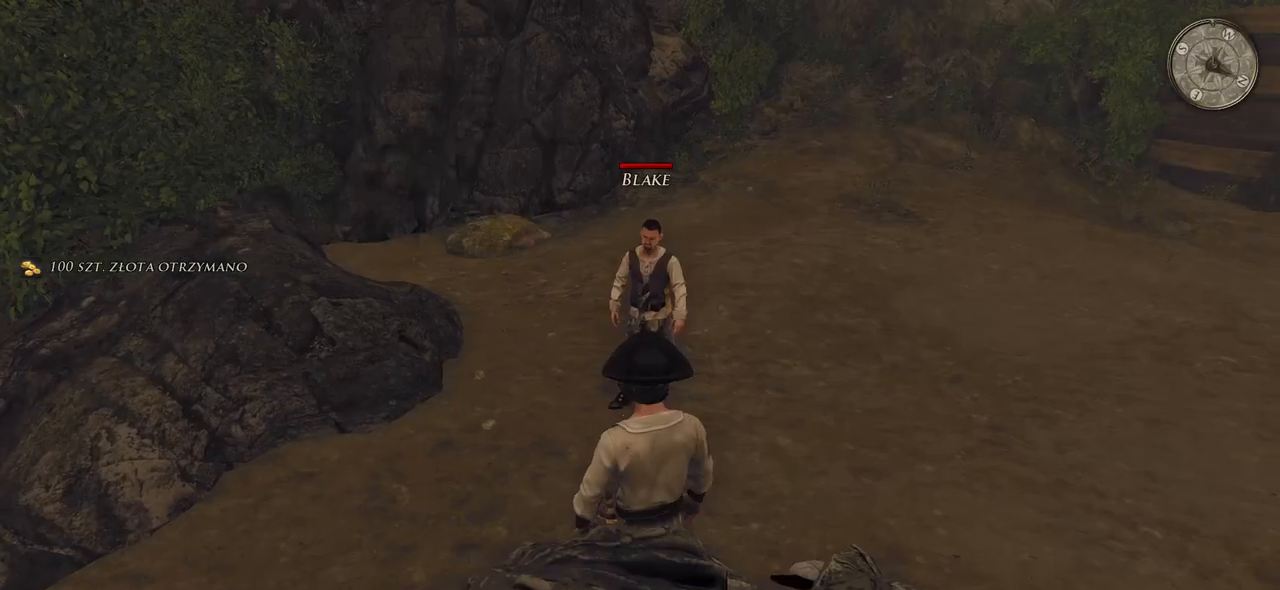
{"keys": [], "mouse": [], "events": []}
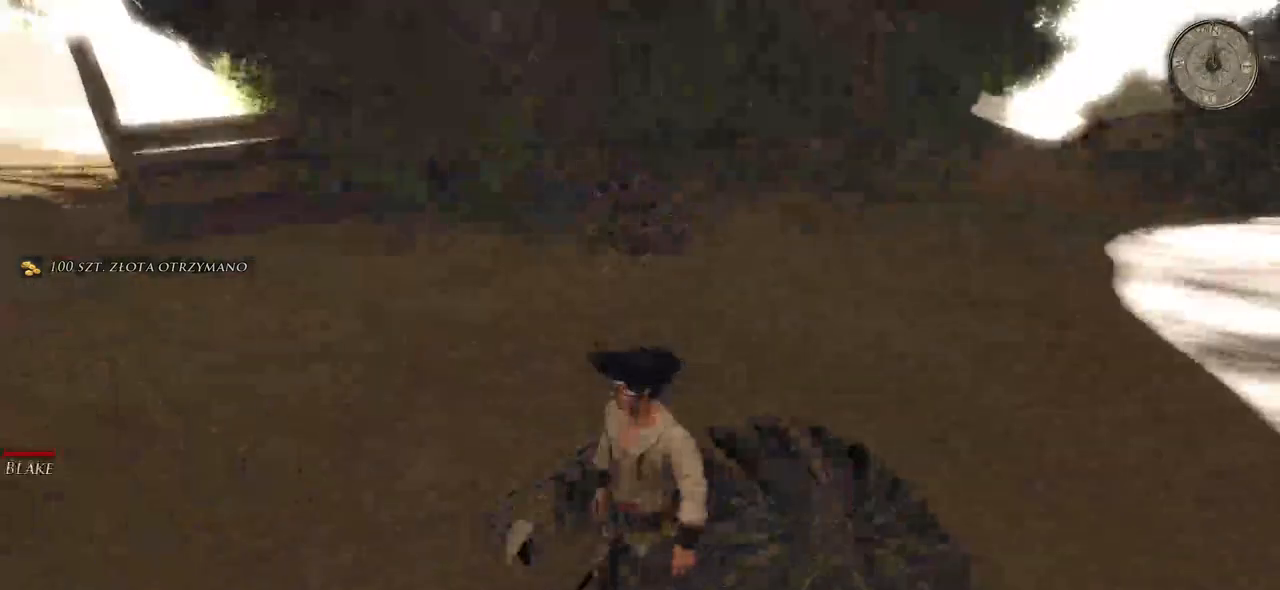
{"keys": [], "mouse": [], "events": []}
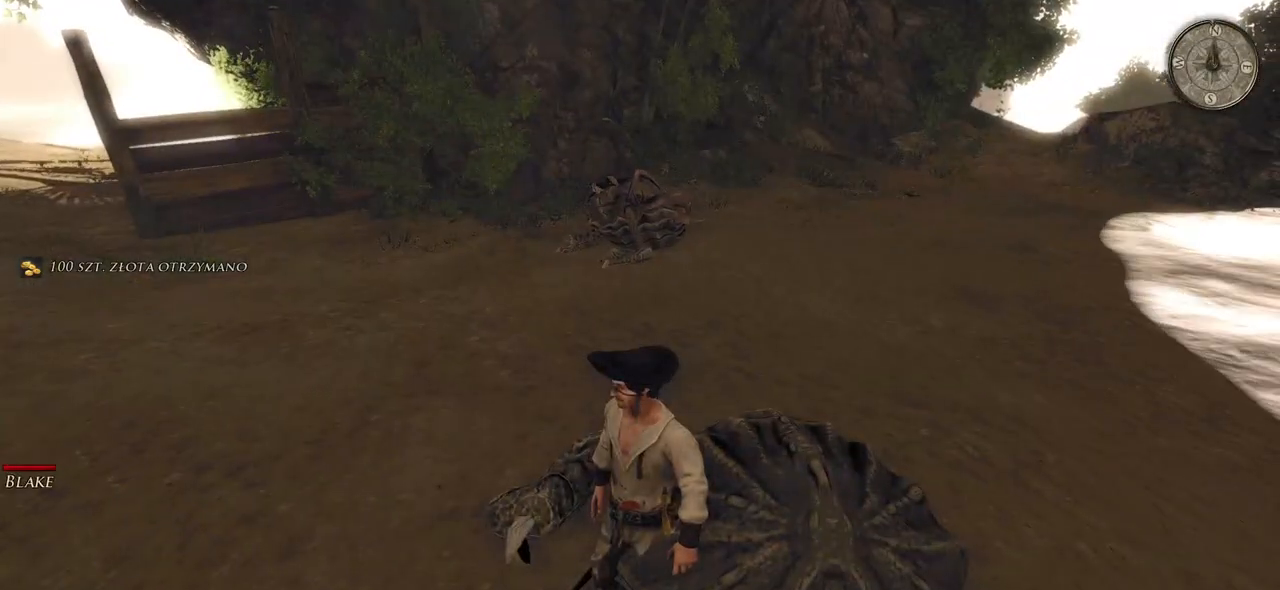
{"keys": [], "mouse": [], "events": []}
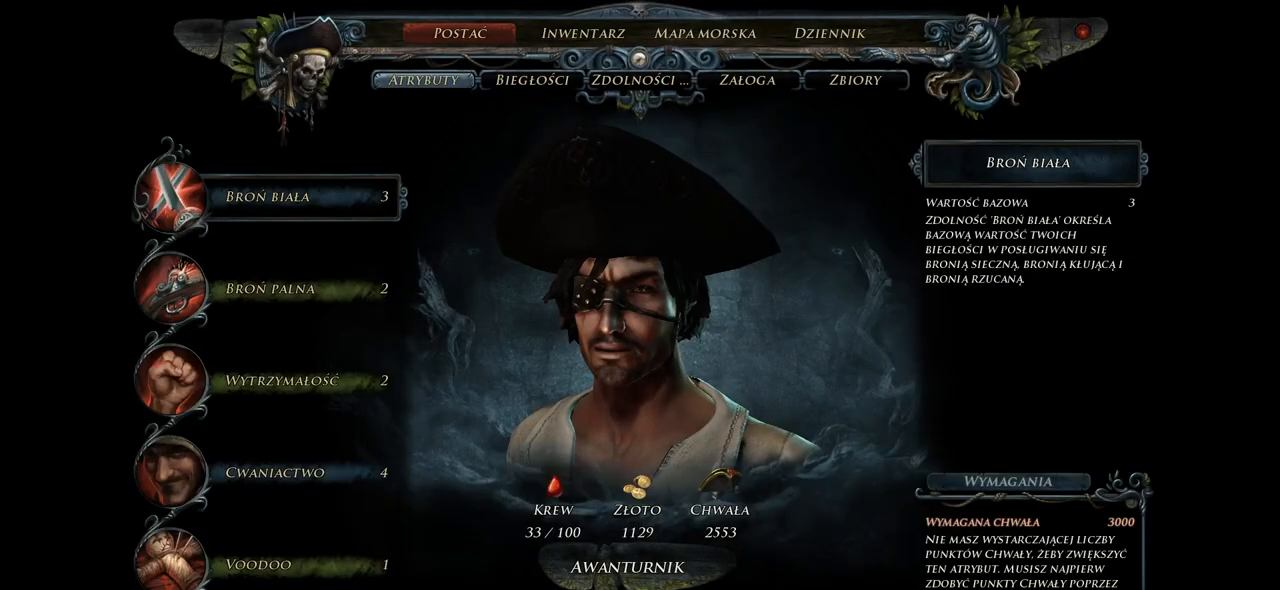
{"keys": [], "mouse": [], "events": []}
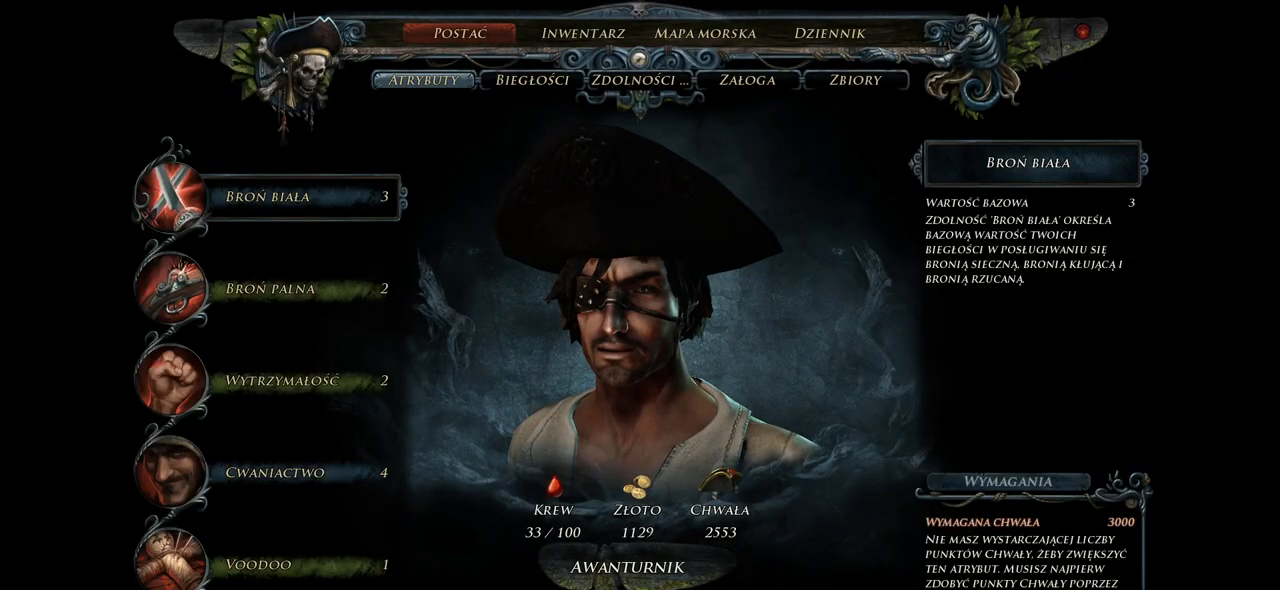
{"keys": ["w"], "mouse": [], "events": [[140, "w", "down"]]}
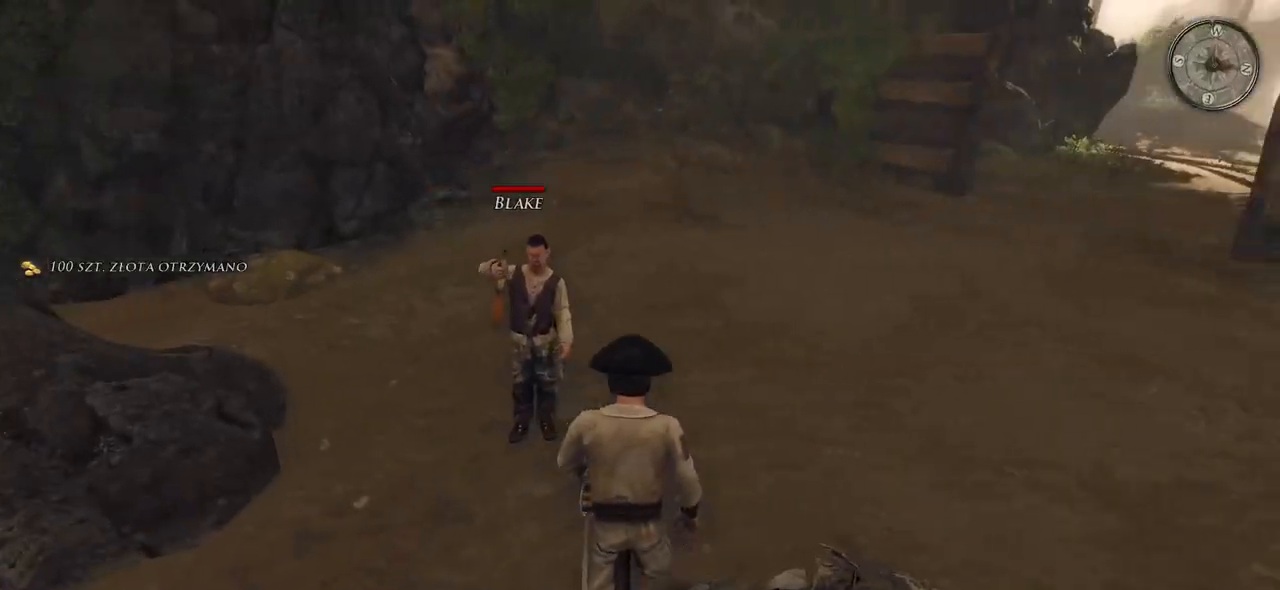
{"keys": ["w"], "mouse": [], "events": []}
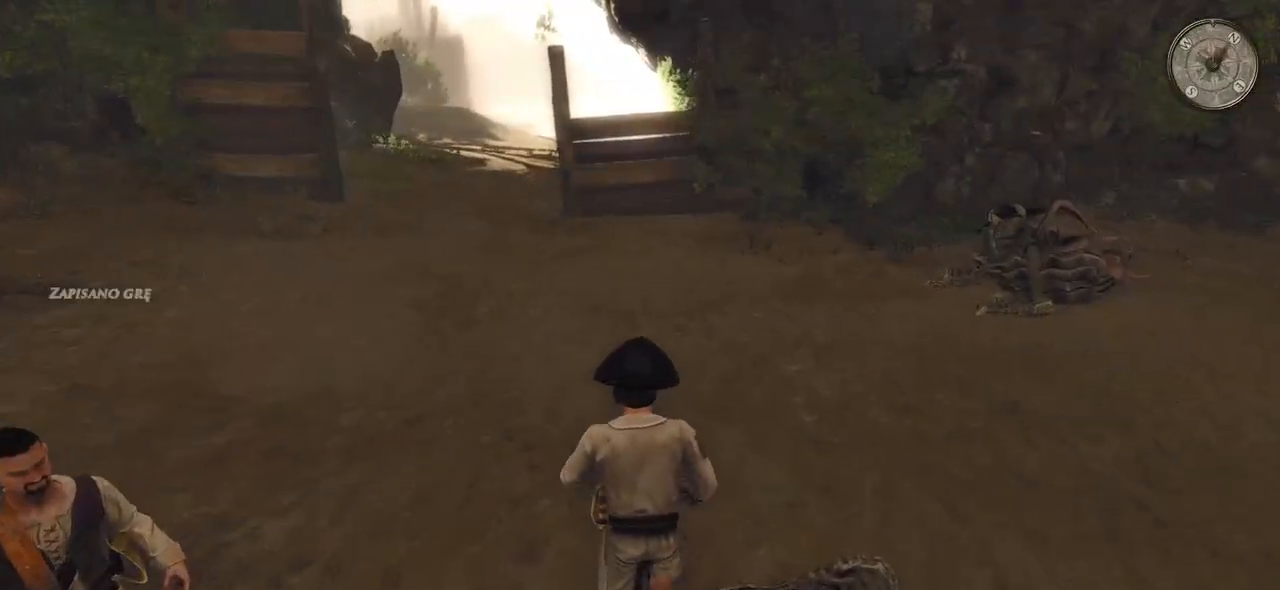
{"keys": ["w"], "mouse": [], "events": []}
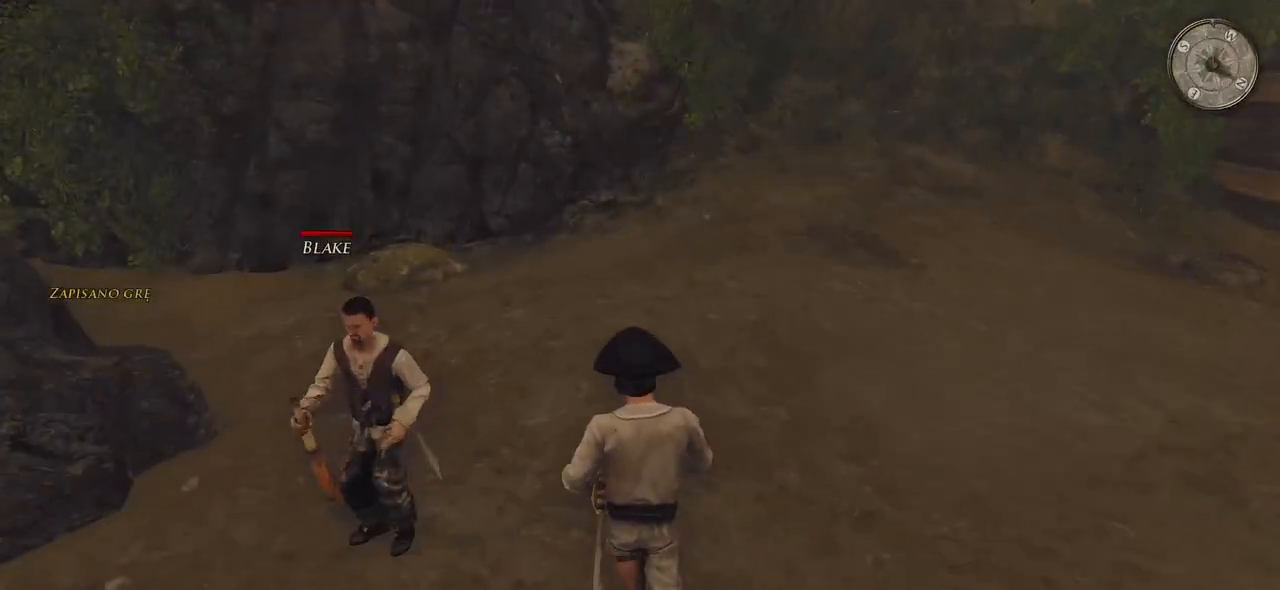
{"keys": ["shift", "w"], "mouse": [], "events": [[300, "shift", "down"]]}
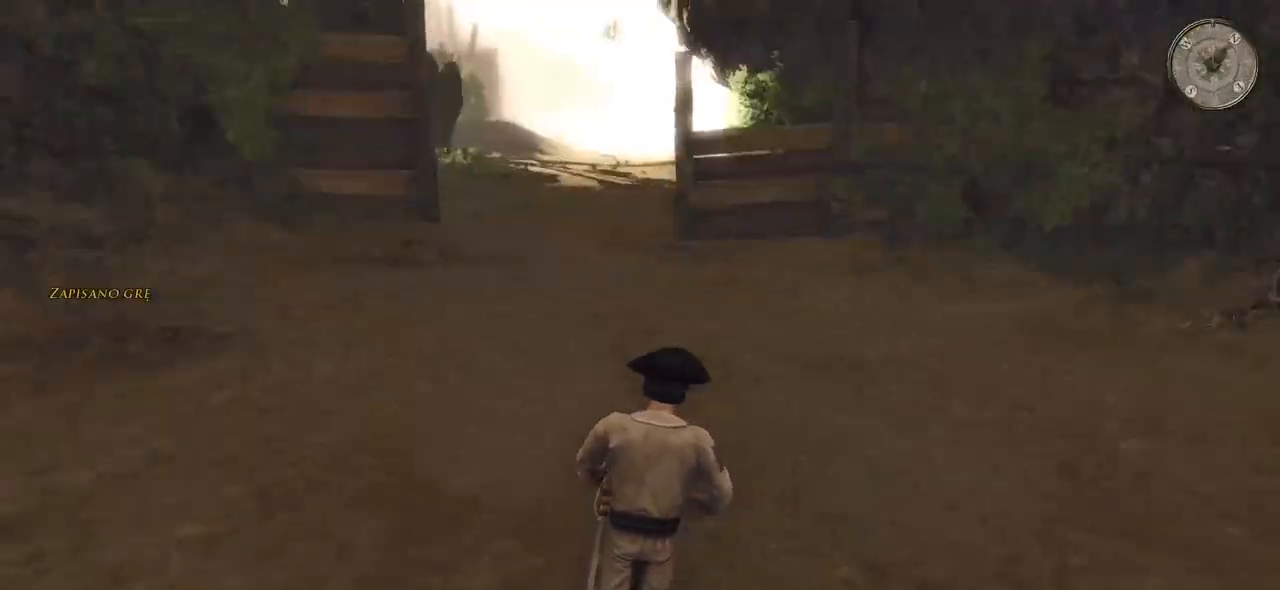
{"keys": ["shift", "w"], "mouse": [], "events": []}
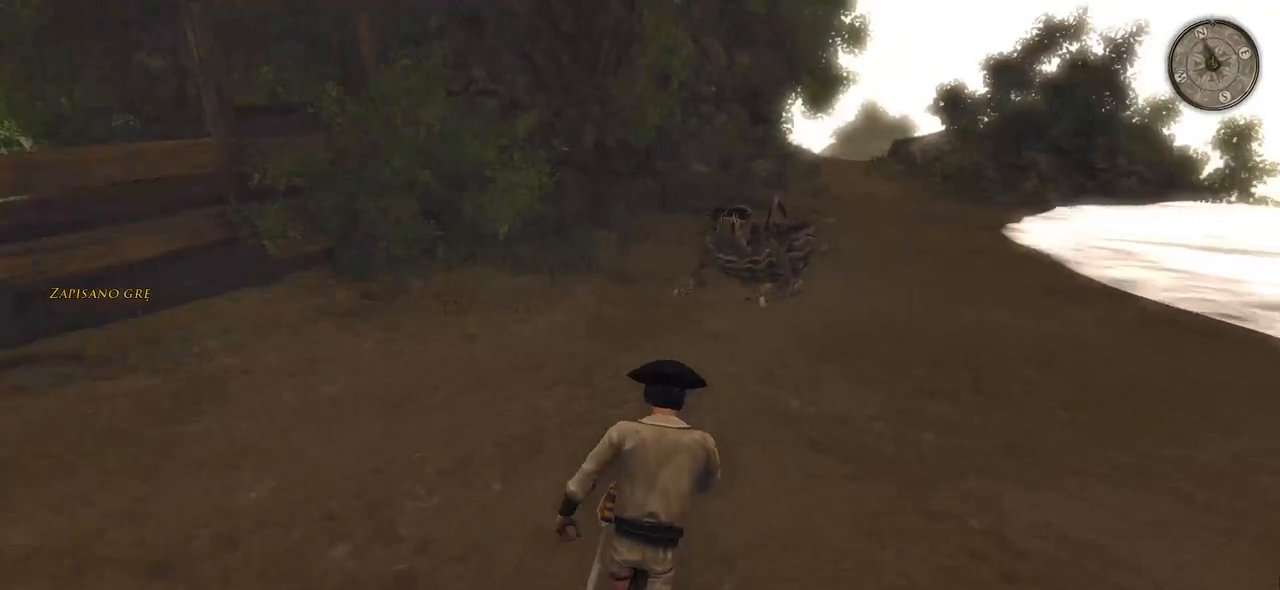
{"keys": ["w"], "mouse": [], "events": [[380, "shift", "up"]]}
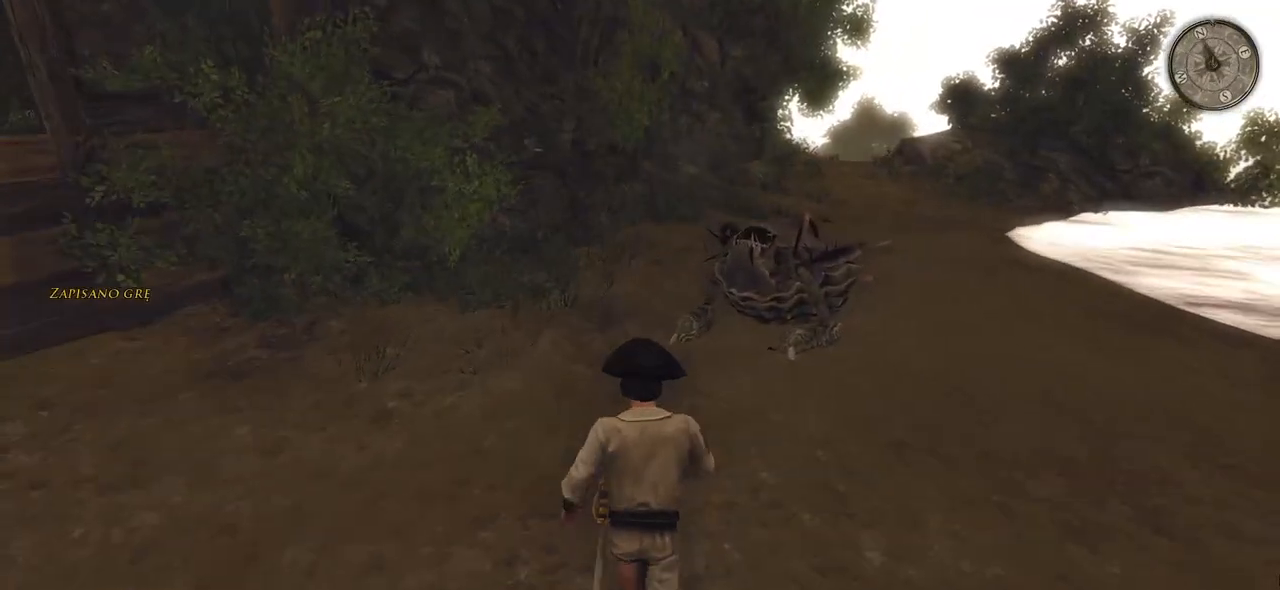
{"keys": [], "mouse": [], "events": [[120, "w", "up"]]}
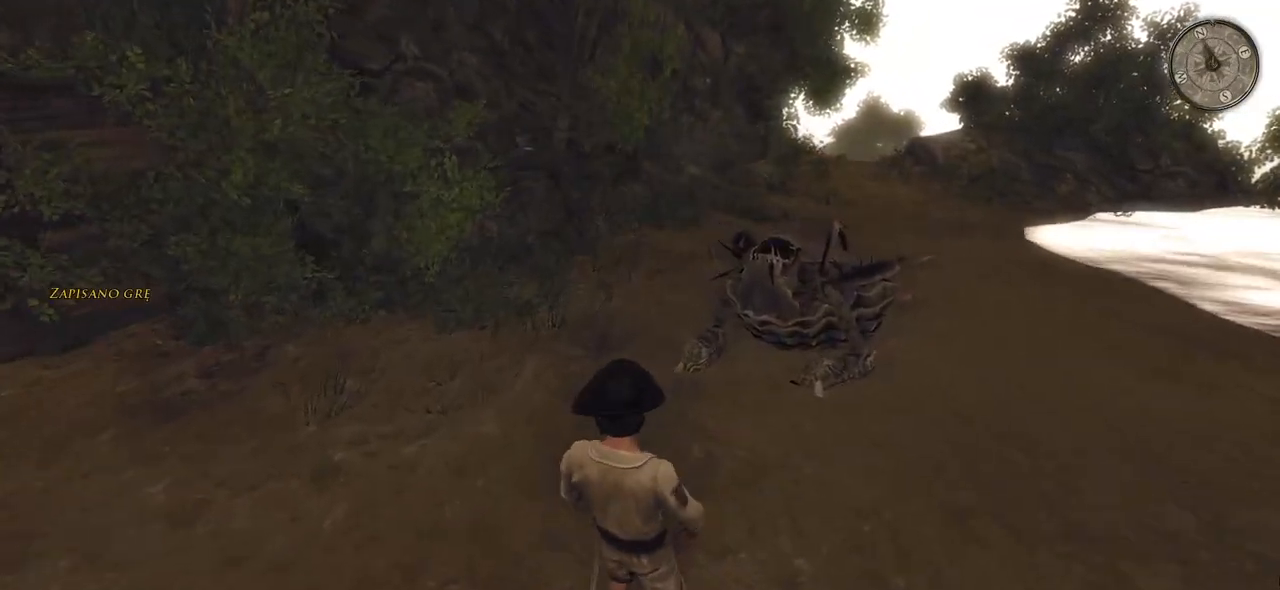
{"keys": [], "mouse": [], "events": []}
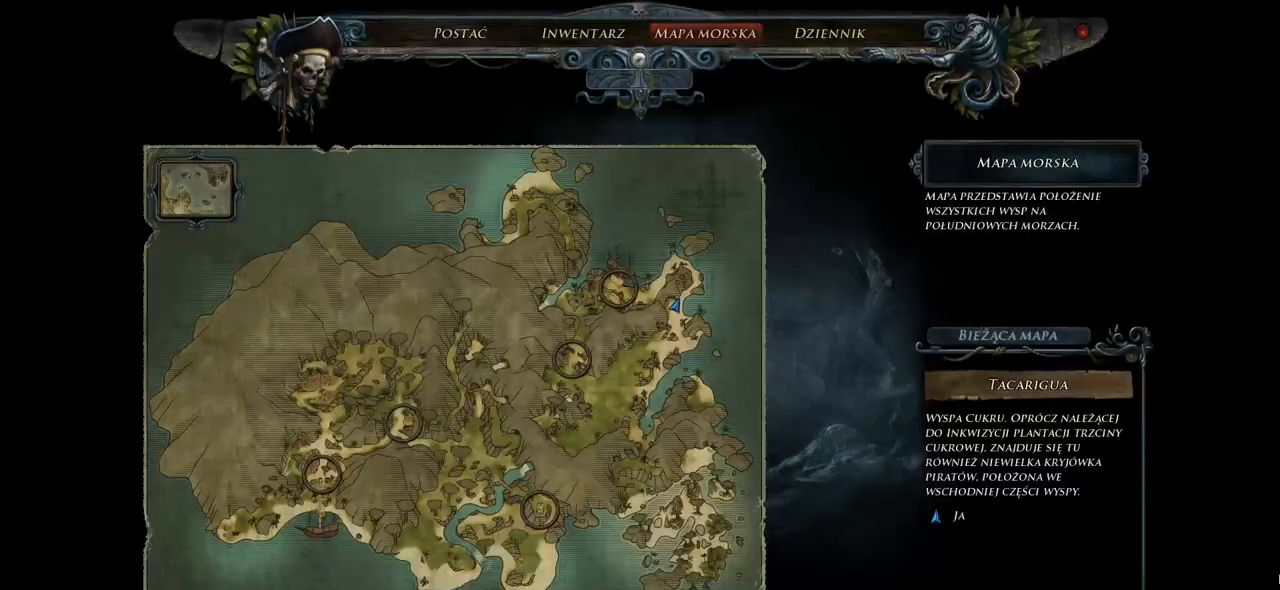
{"keys": [], "mouse": [], "events": []}
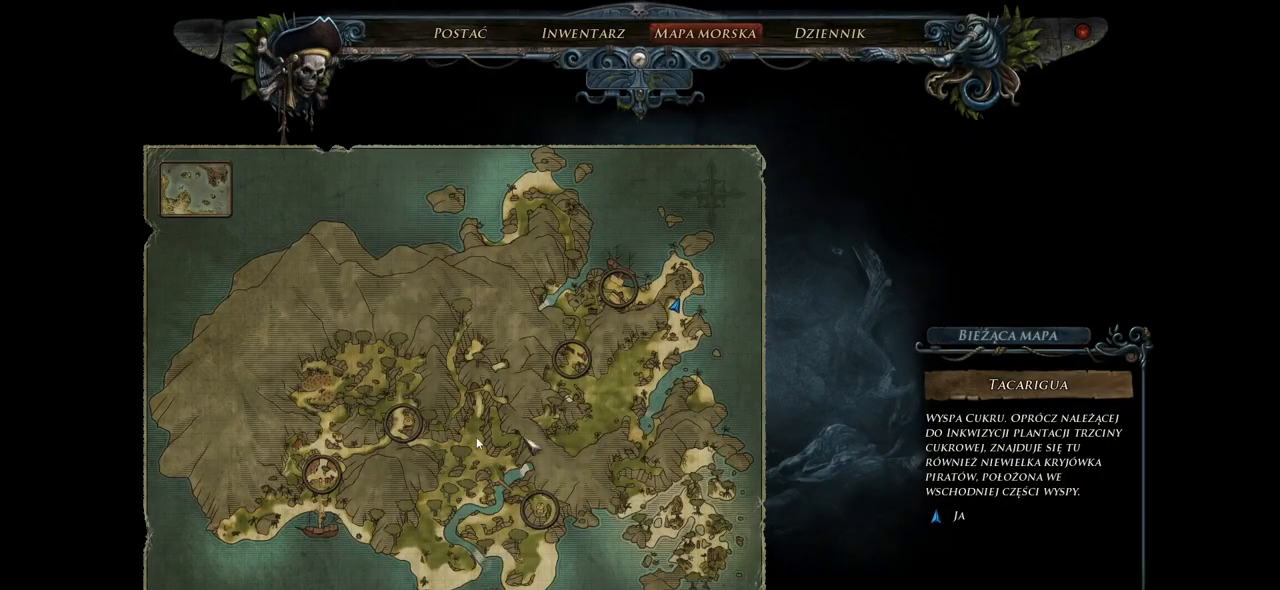
{"keys": [], "mouse": [], "events": [[420, "mouse_left", "down"], [500, "mouse_left", "up"]]}
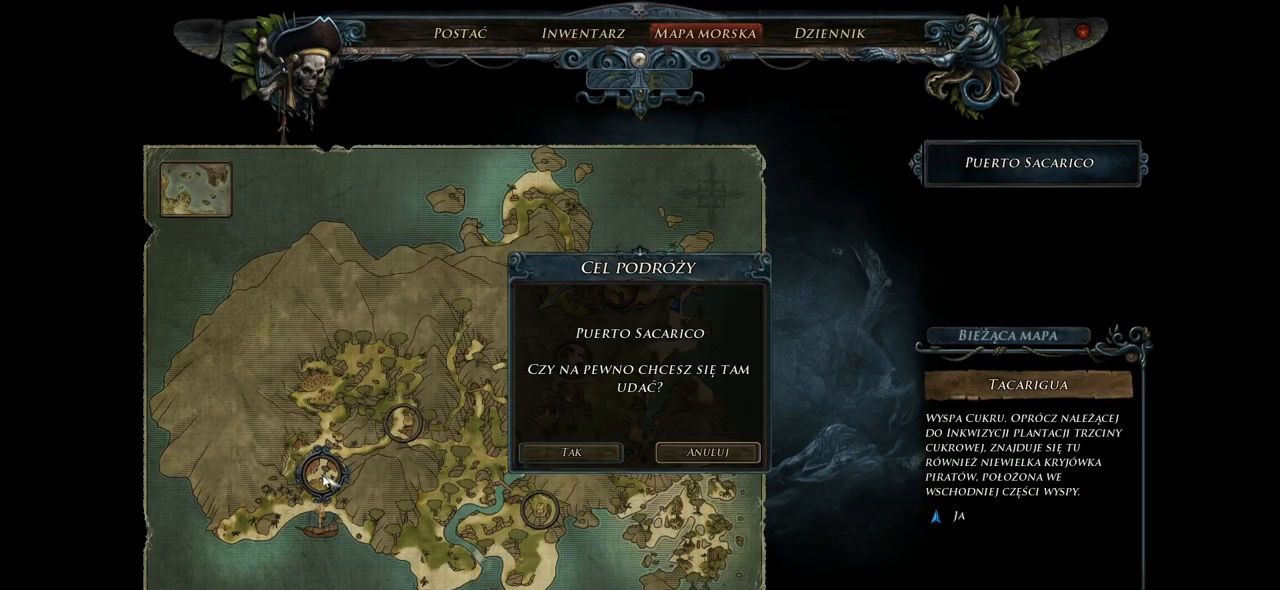
{"keys": [], "mouse": ["left"], "events": [[400, "mouse_left", "down"]]}
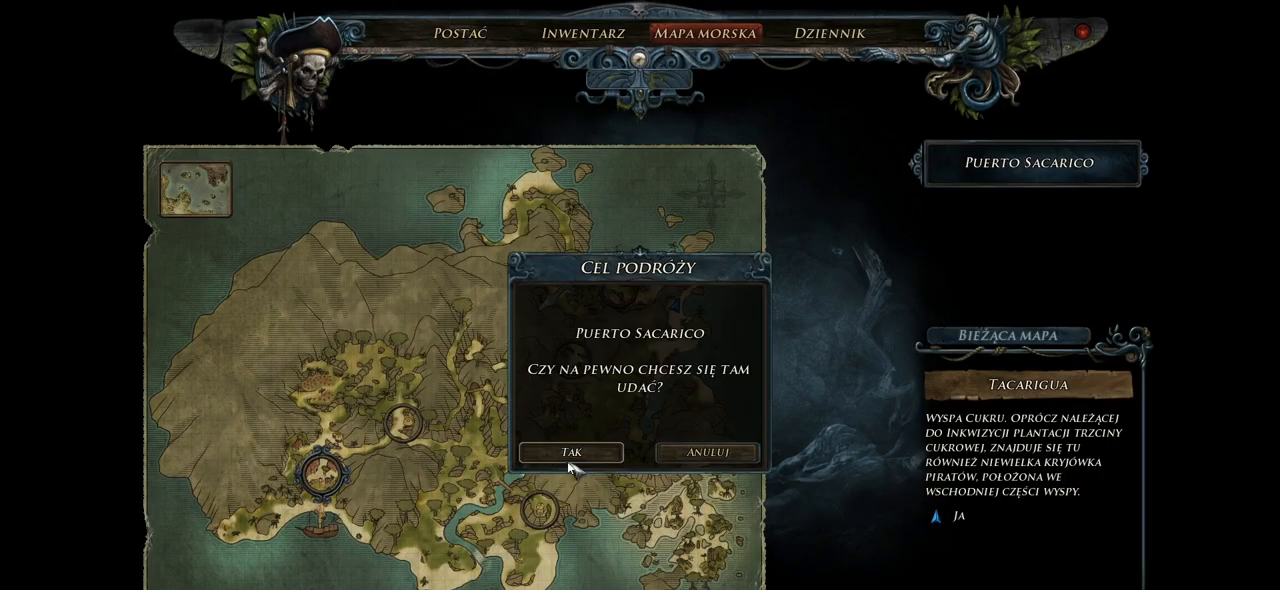
{"keys": [], "mouse": [], "events": [[20, "mouse_left", "up"]]}
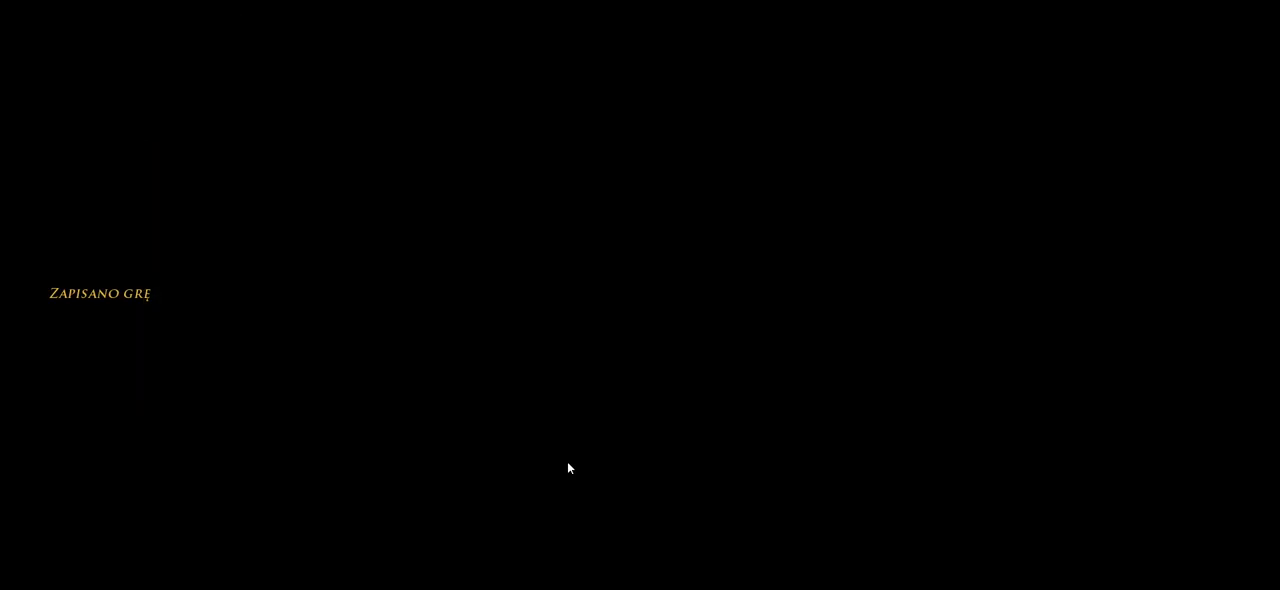
{"keys": [], "mouse": [], "events": []}
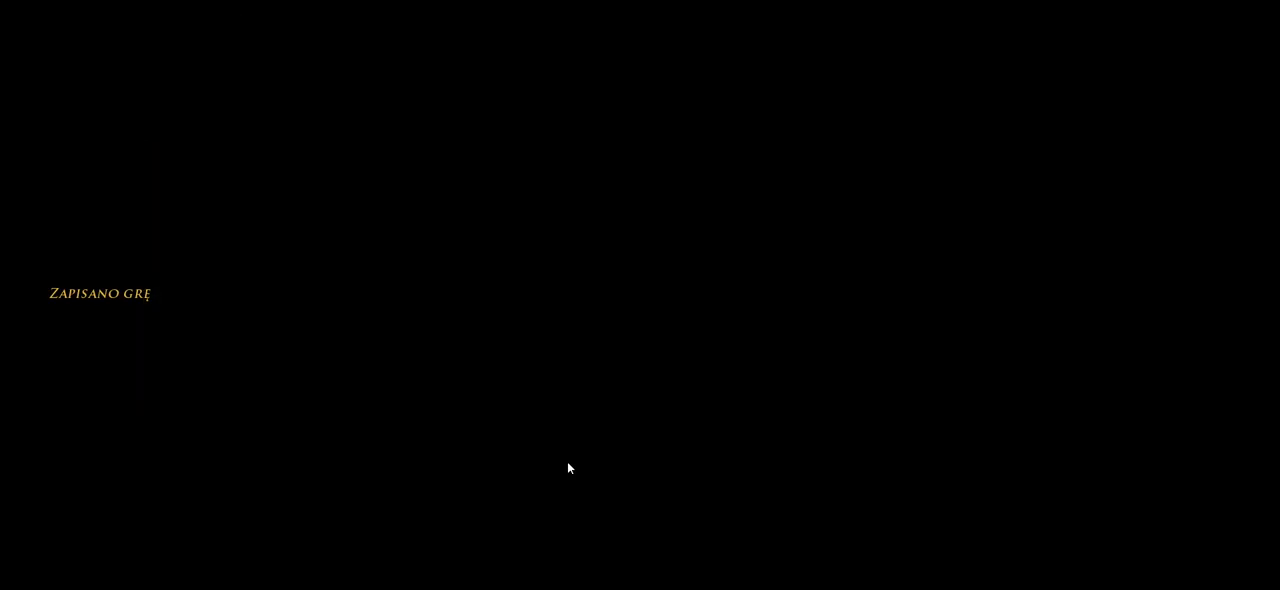
{"keys": [], "mouse": [], "events": []}
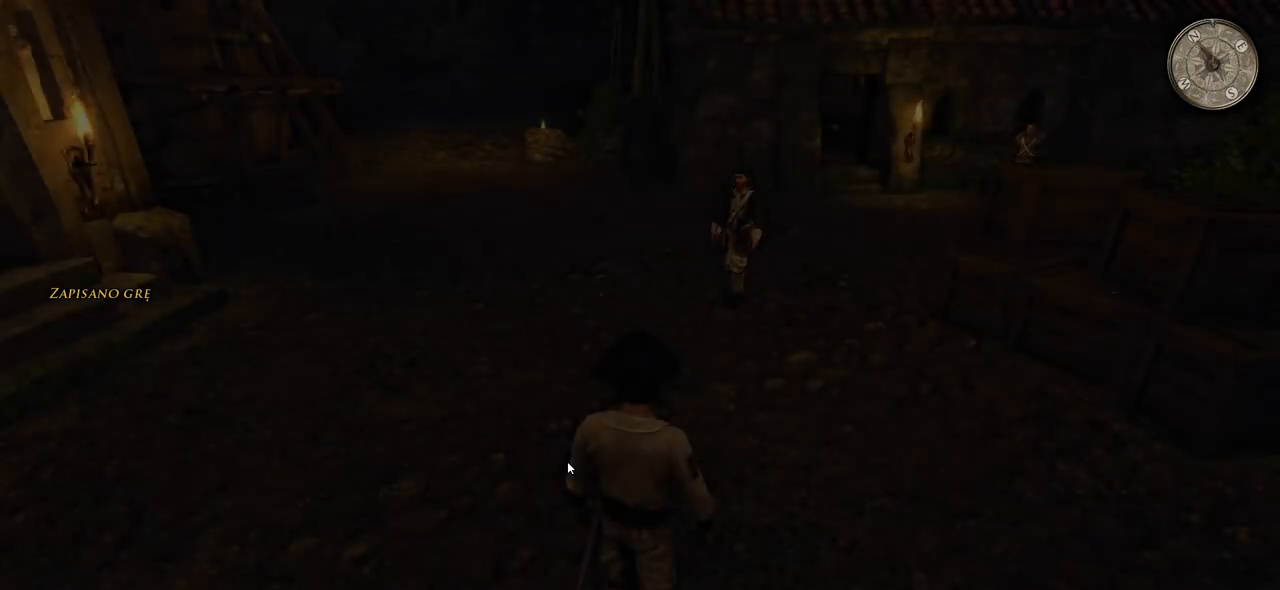
{"keys": ["w"], "mouse": [], "events": [[200, "w", "down"]]}
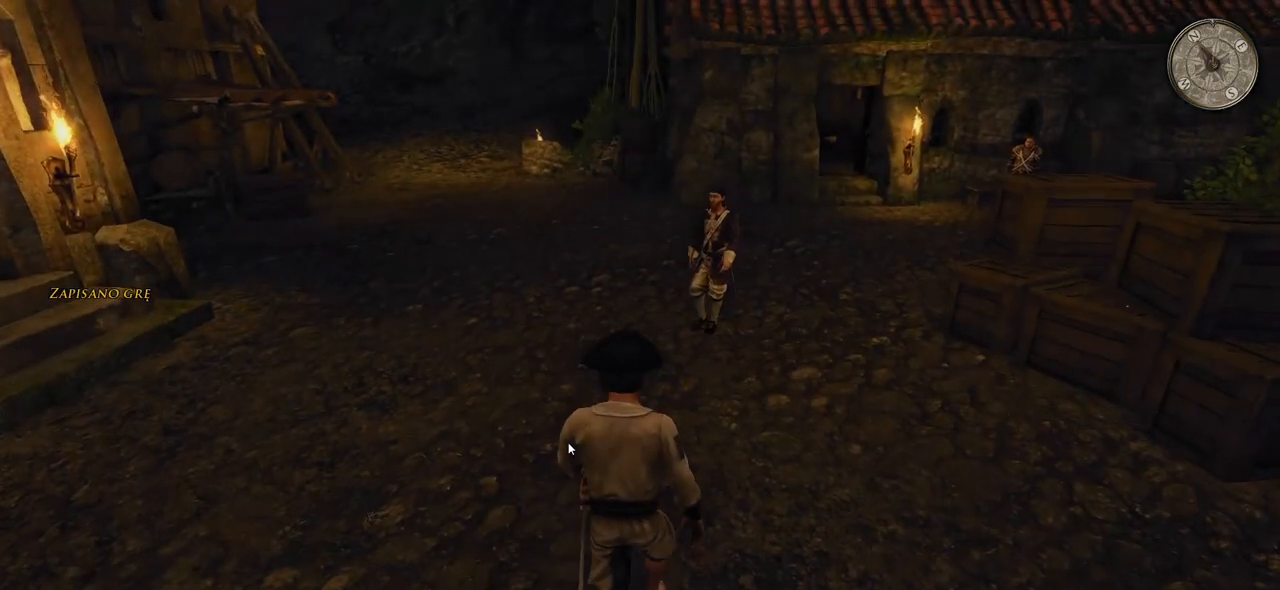
{"keys": ["w"], "mouse": [], "events": []}
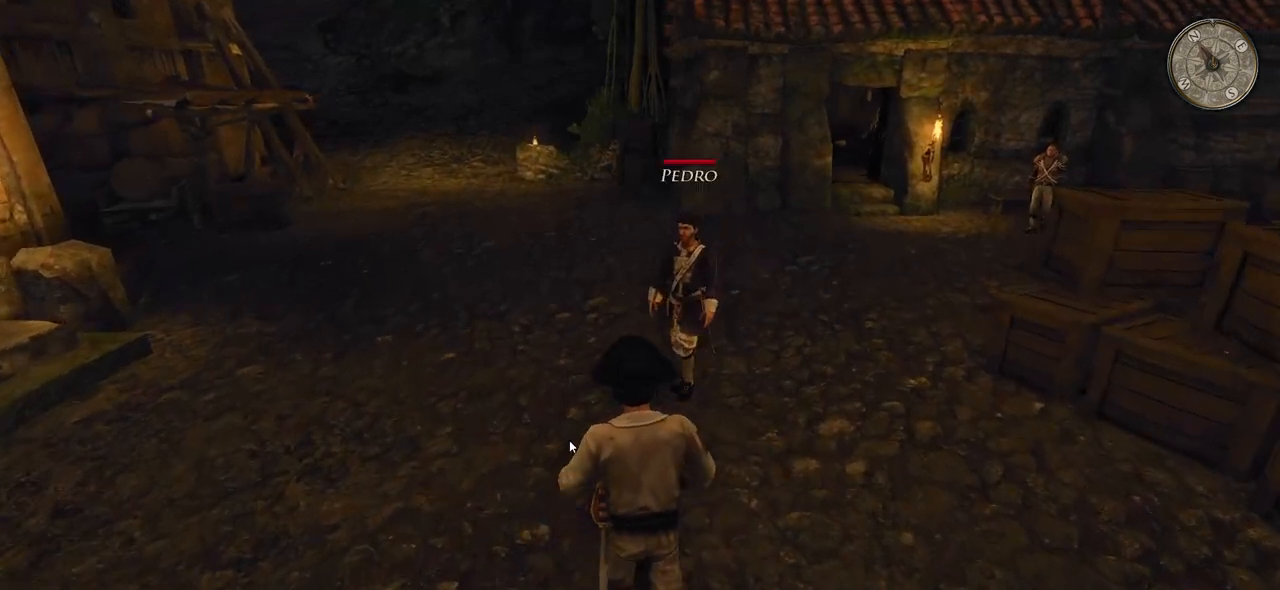
{"keys": ["w"], "mouse": [], "events": []}